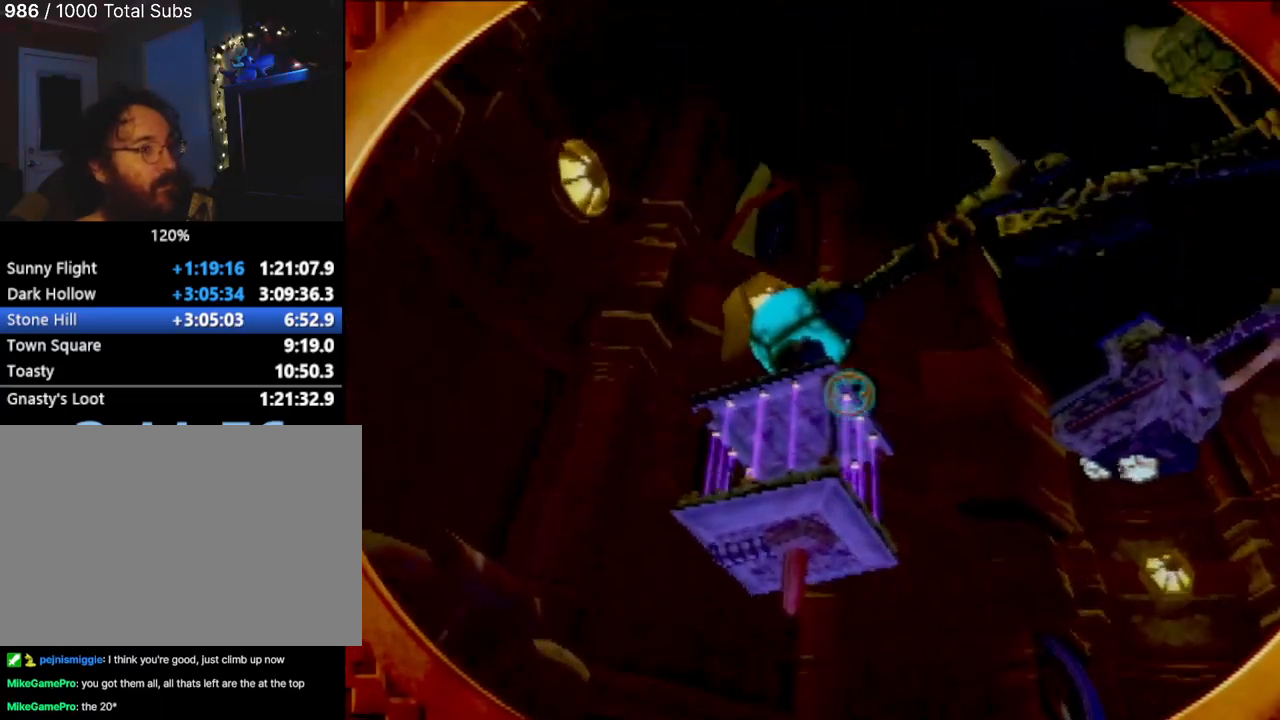
Gameplay with a controller (PlayStation layout); each line is a JSON object with the inputs held at the frame after it. "events" lists button and stick changes between this image and that frame as [ms after this image, input, new state], when the widget could be followed in between. Not read: L3 R3 right_stick.
{"buttons": ["TRIANGLE"], "left_stick": "center", "events": [[167, "left_stick", "up-right"], [317, "left_stick", "center"]]}
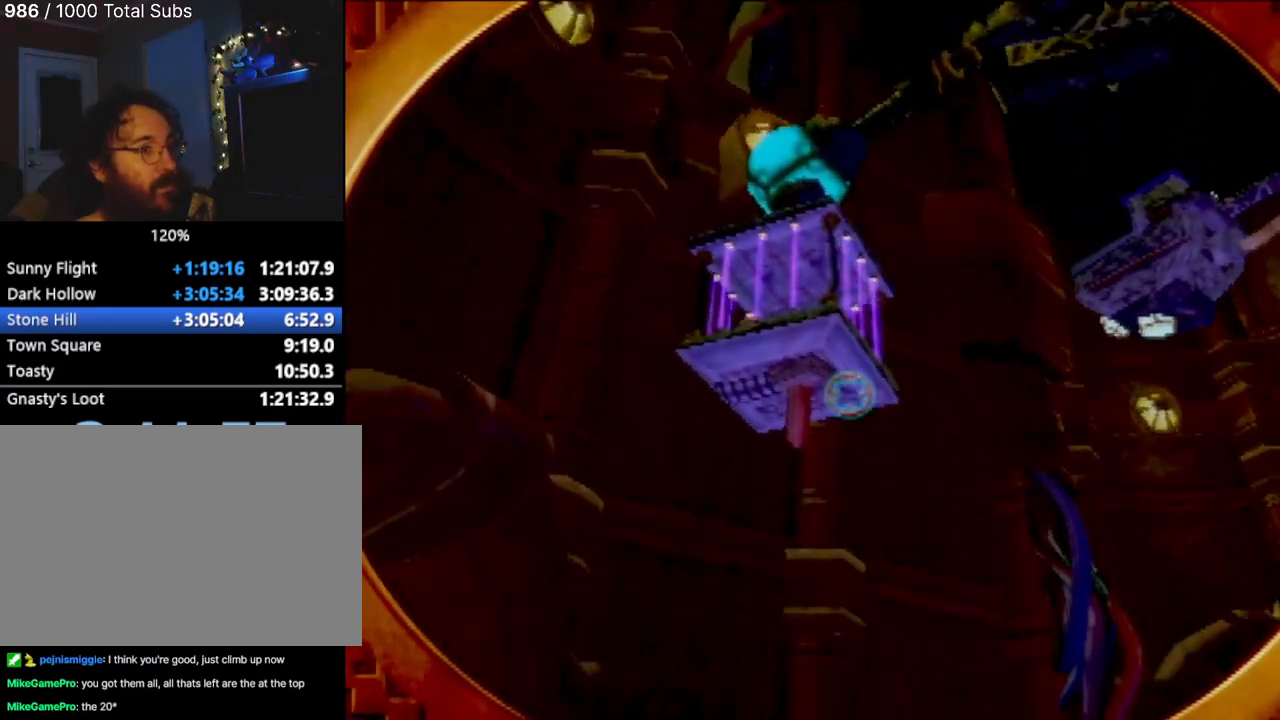
{"buttons": ["TRIANGLE"], "left_stick": "center", "events": [[33, "left_stick", "right"], [166, "left_stick", "center"]]}
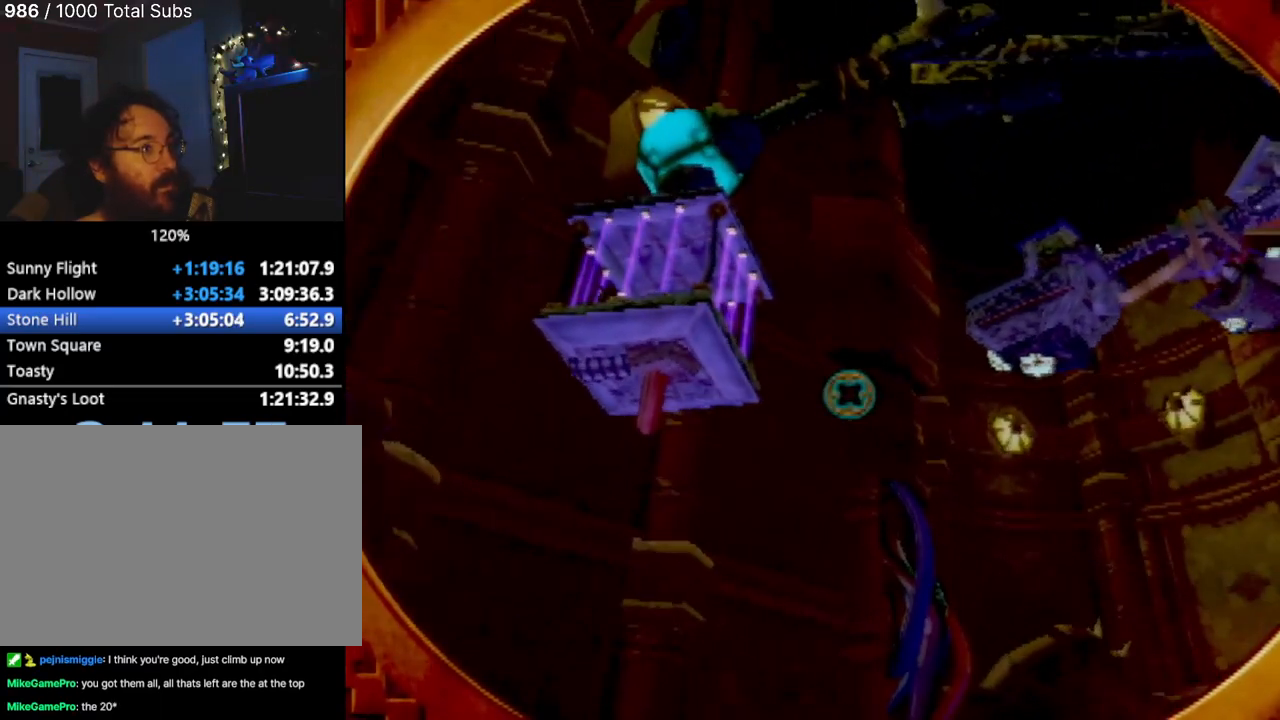
{"buttons": ["TRIANGLE"], "left_stick": "down-right", "events": [[334, "left_stick", "down-right"]]}
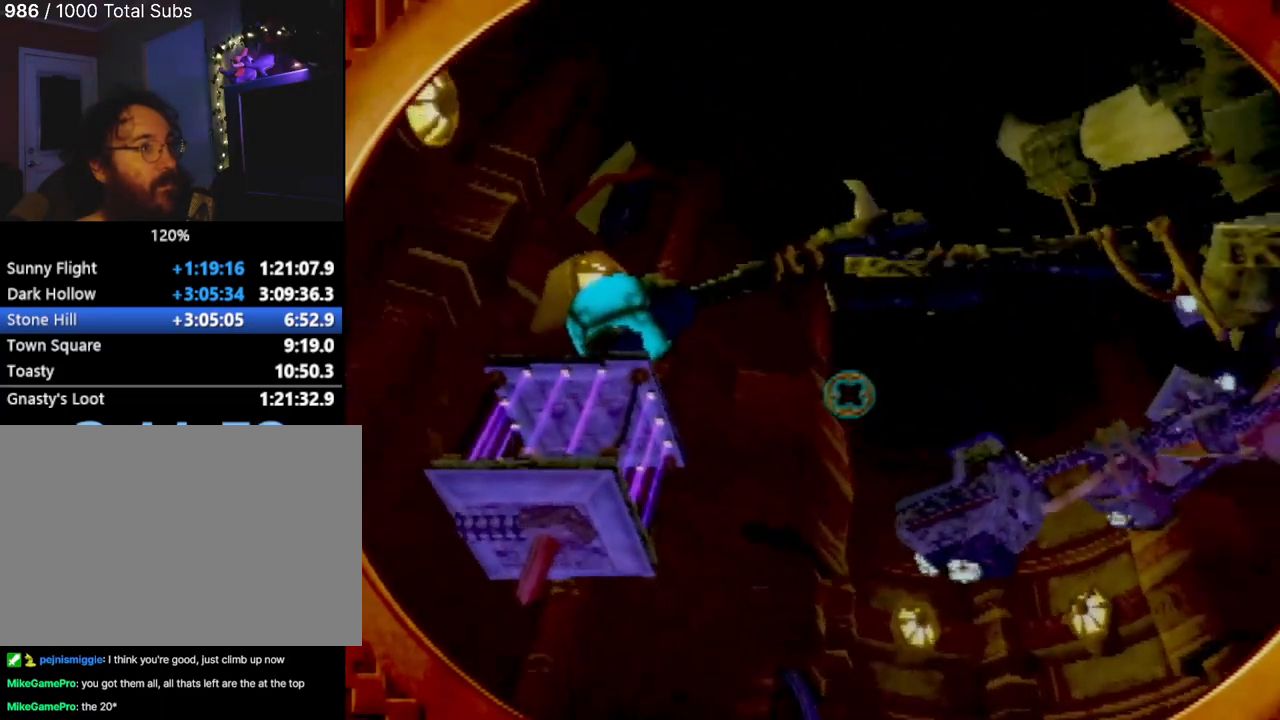
{"buttons": ["TRIANGLE"], "left_stick": "right", "events": [[17, "left_stick", "center"], [384, "left_stick", "right"]]}
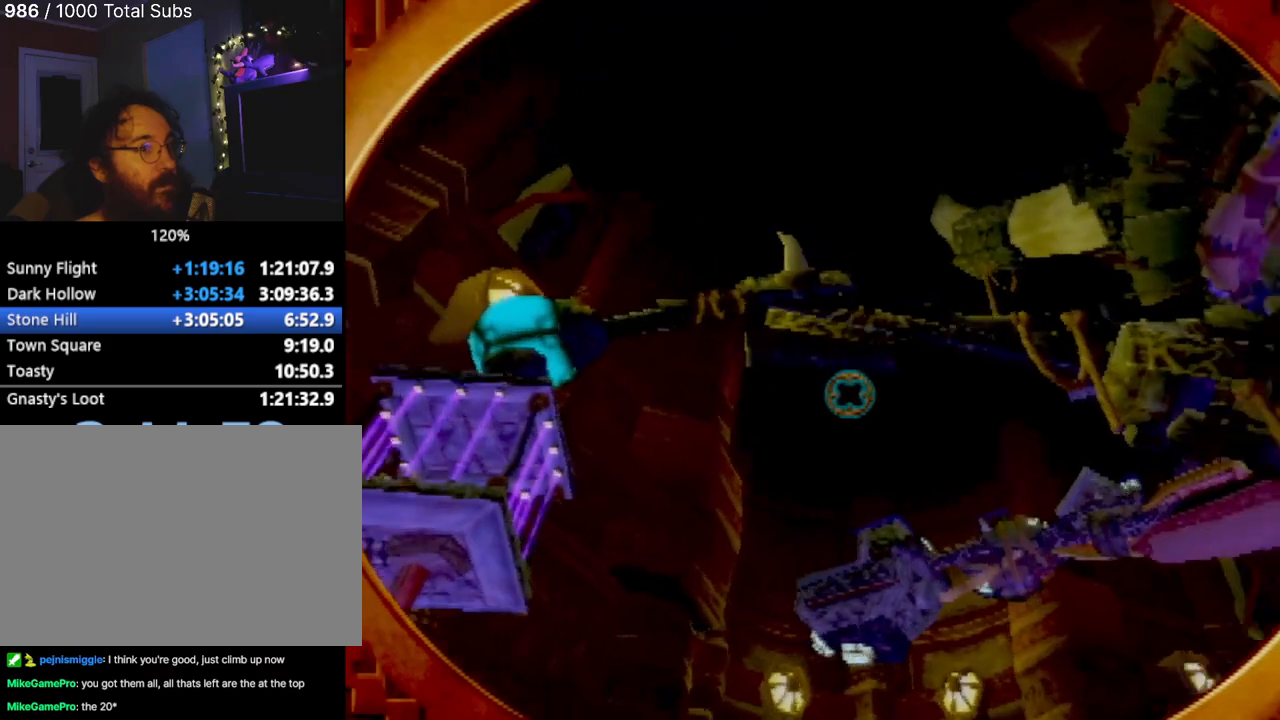
{"buttons": ["TRIANGLE"], "left_stick": "center", "events": [[184, "left_stick", "up"], [351, "left_stick", "center"]]}
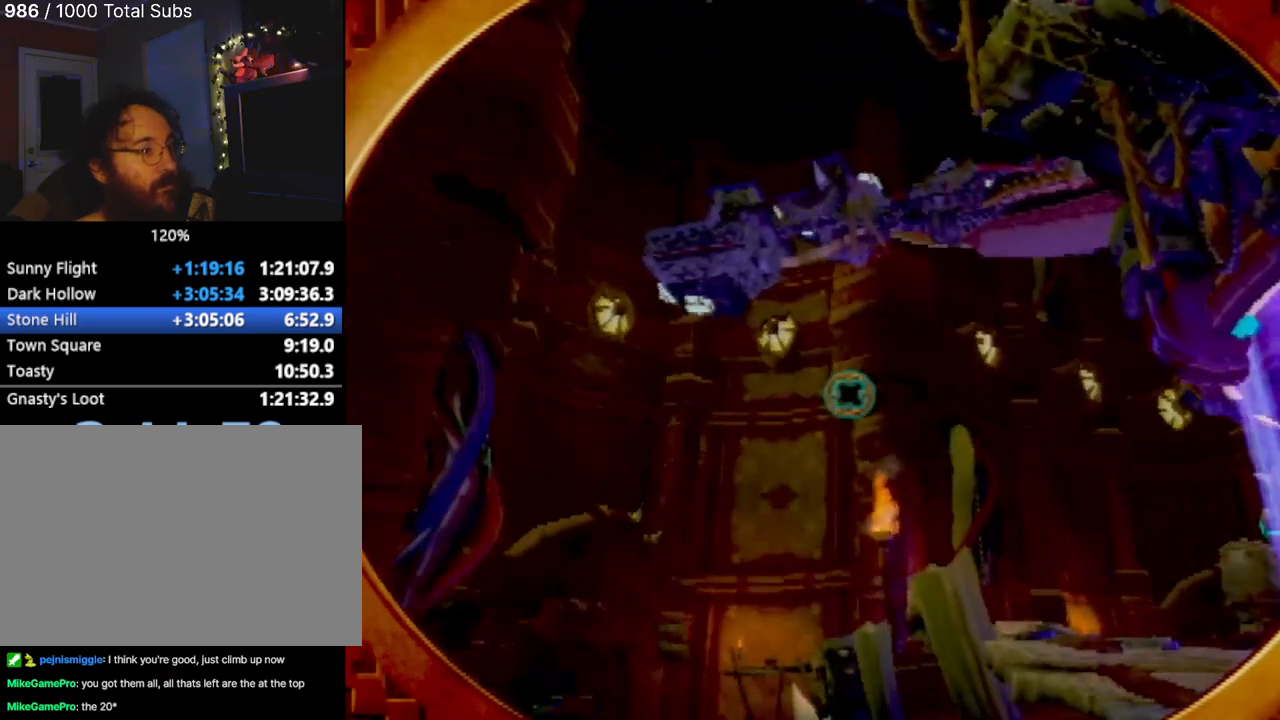
{"buttons": ["TRIANGLE"], "left_stick": "center", "events": [[117, "left_stick", "up"], [350, "left_stick", "center"]]}
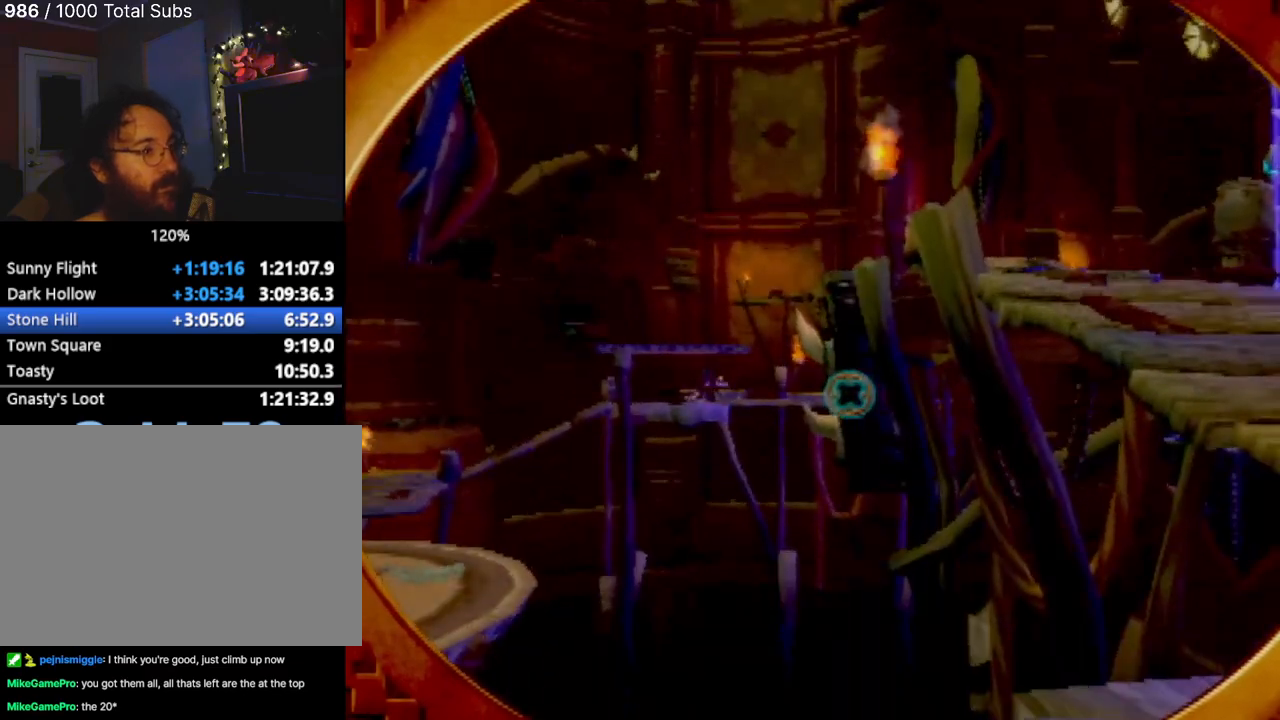
{"buttons": [], "left_stick": "center", "events": [[151, "left_stick", "up-left"], [267, "left_stick", "center"], [384, "TRIANGLE", "up"]]}
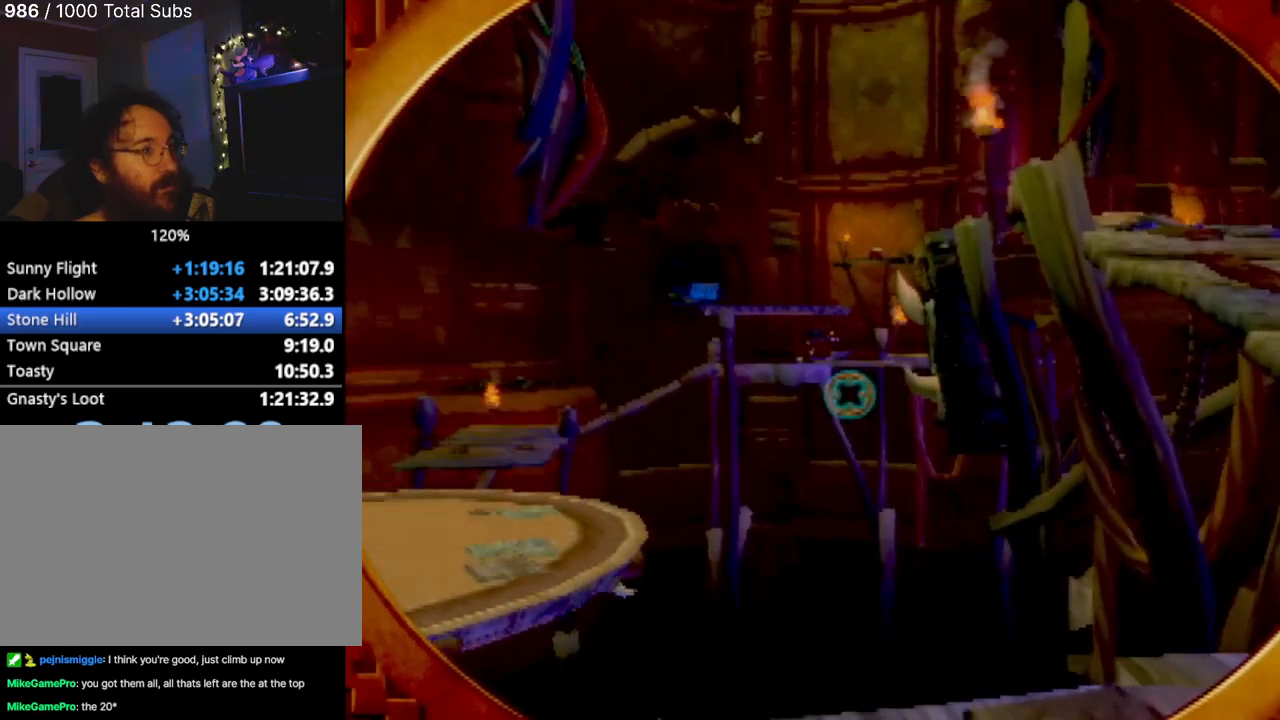
{"buttons": [], "left_stick": "left", "events": [[50, "TRIANGLE", "down"], [150, "TRIANGLE", "up"], [334, "left_stick", "left"]]}
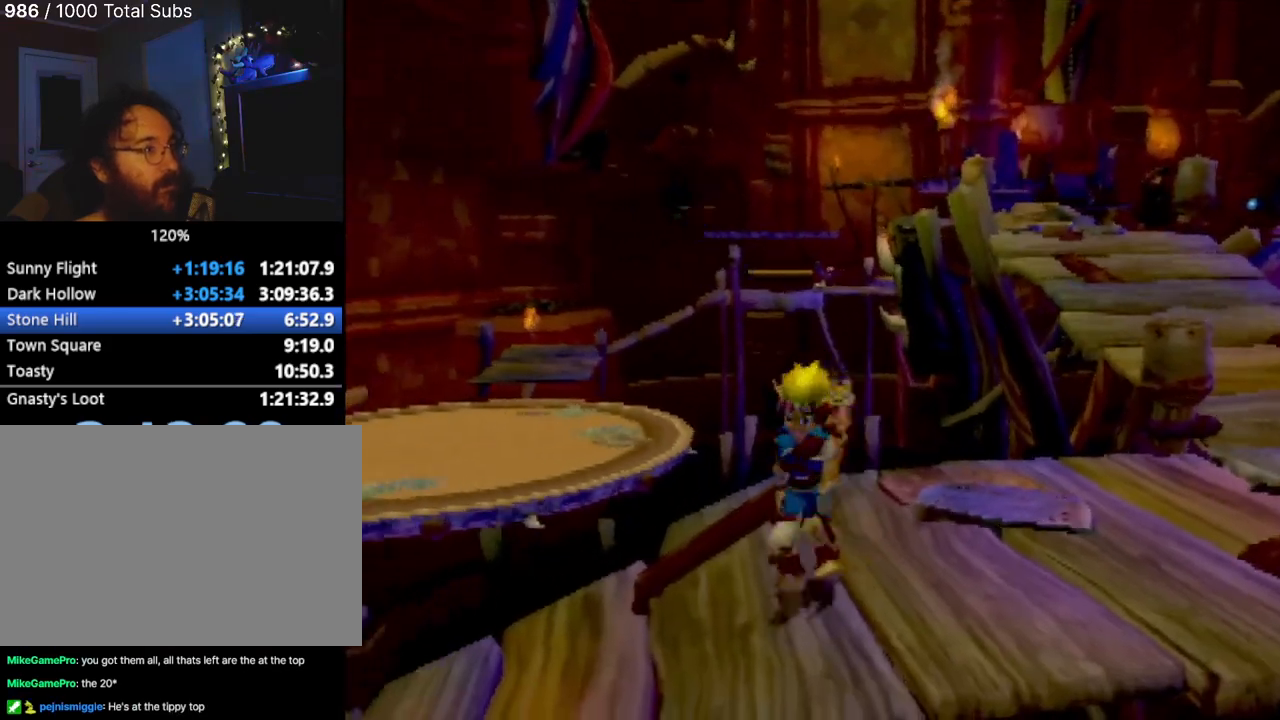
{"buttons": [], "left_stick": "left", "events": []}
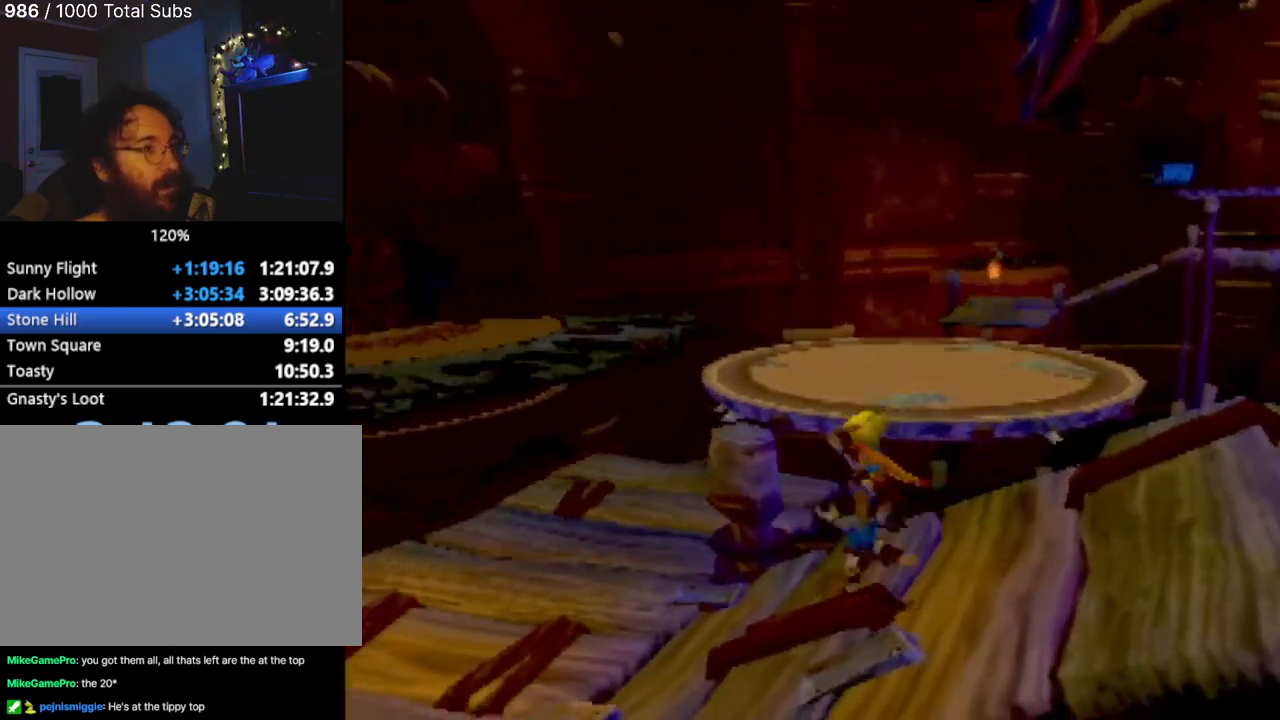
{"buttons": [], "left_stick": "left", "events": []}
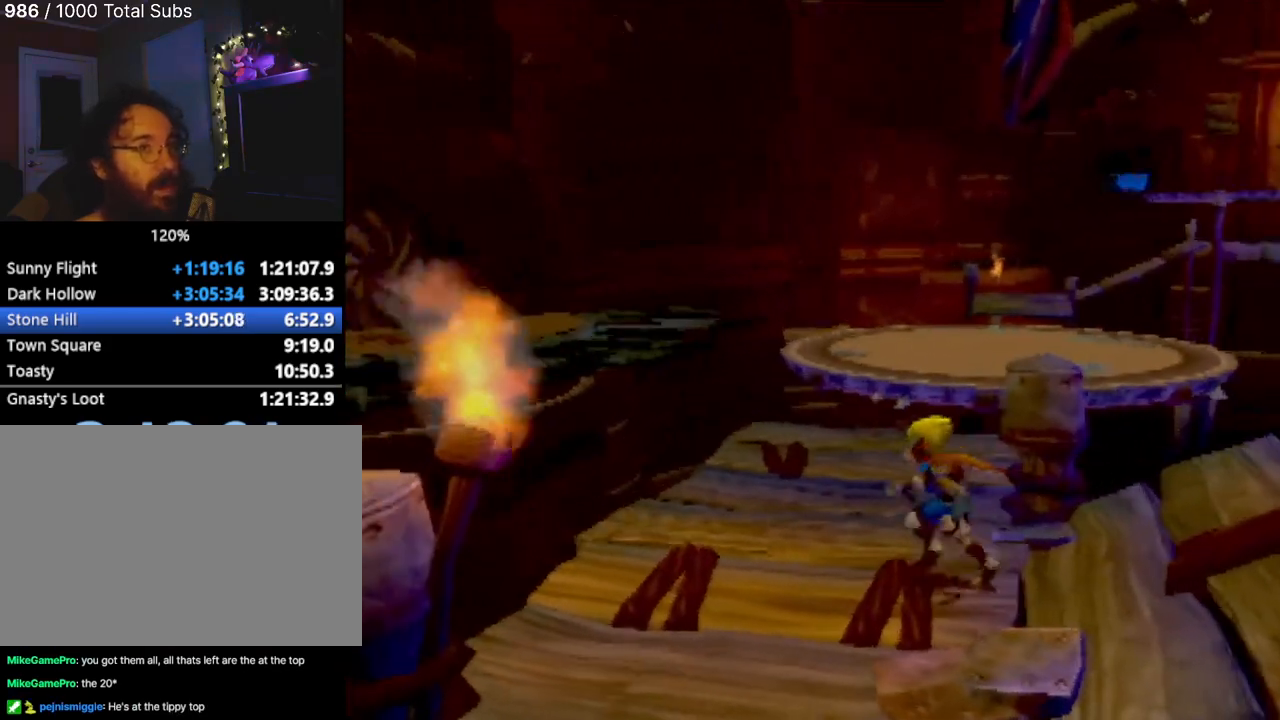
{"buttons": [], "left_stick": "up", "events": [[17, "left_stick", "center"], [267, "left_stick", "up-left"], [434, "left_stick", "up"]]}
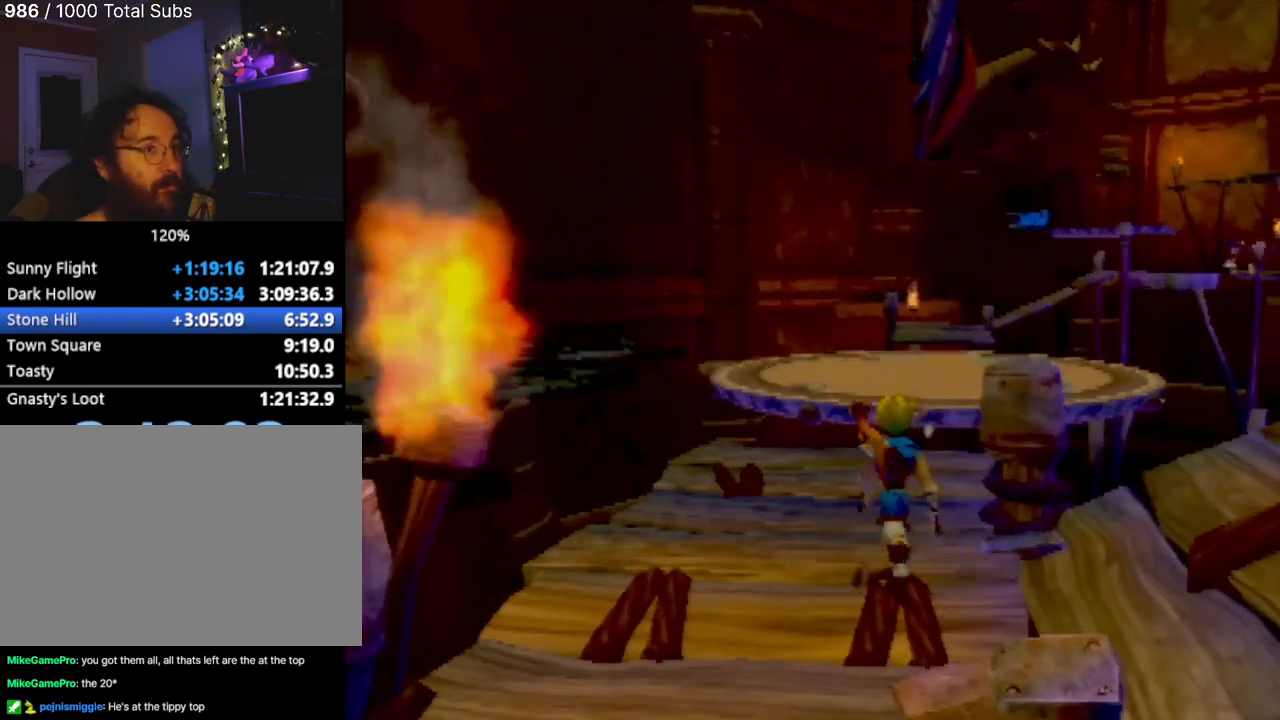
{"buttons": [], "left_stick": "up", "events": []}
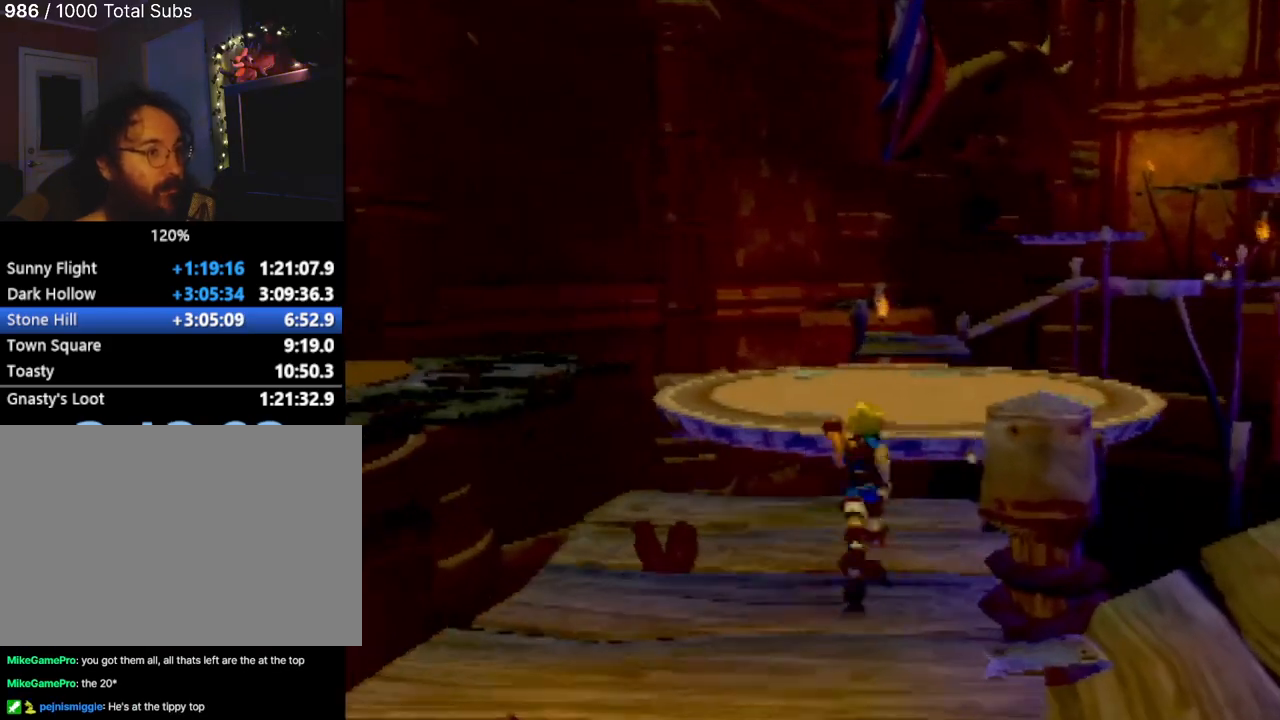
{"buttons": ["CROSS"], "left_stick": "up", "events": [[284, "CROSS", "down"]]}
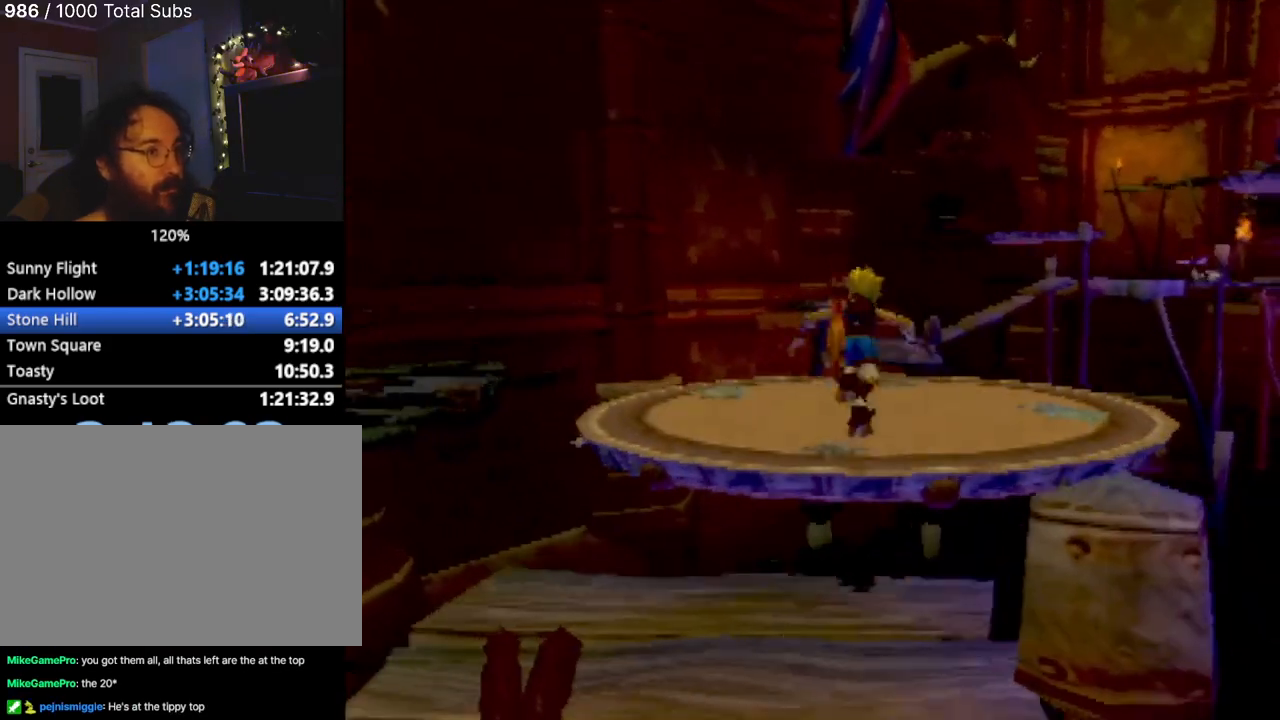
{"buttons": ["CROSS"], "left_stick": "up", "events": [[50, "CROSS", "up"], [317, "CROSS", "down"]]}
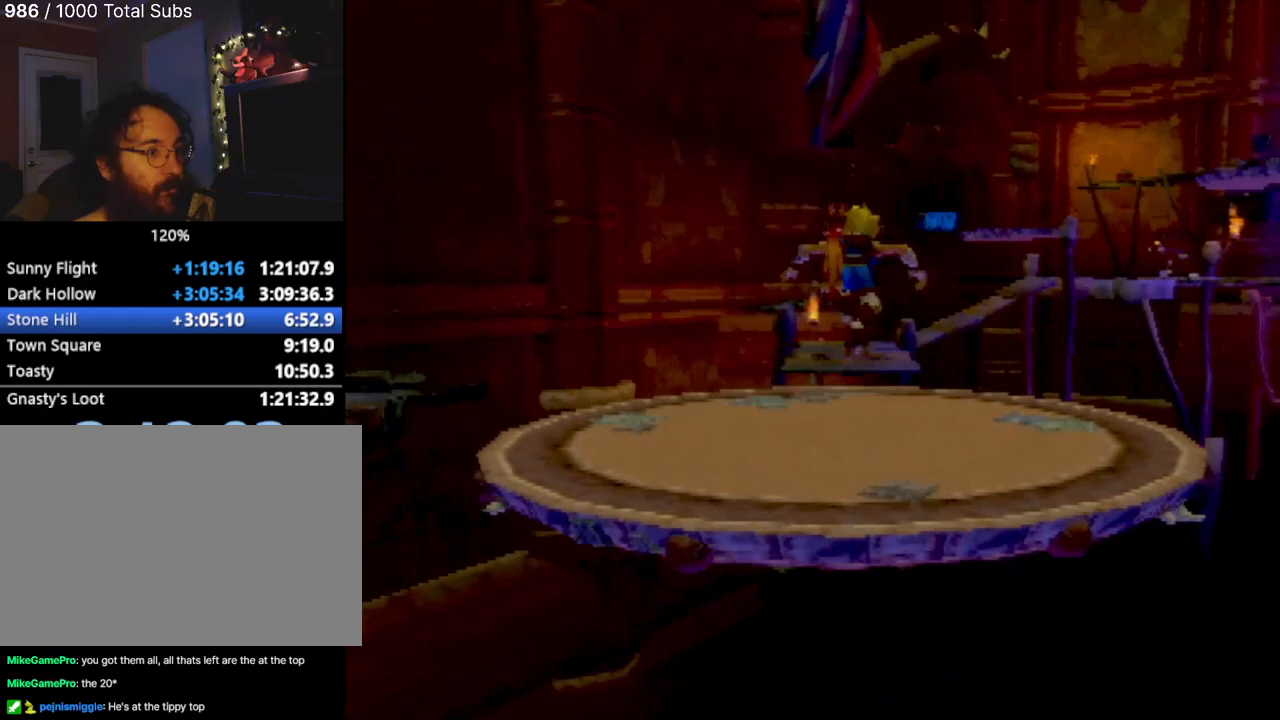
{"buttons": [], "left_stick": "up", "events": [[34, "CROSS", "up"]]}
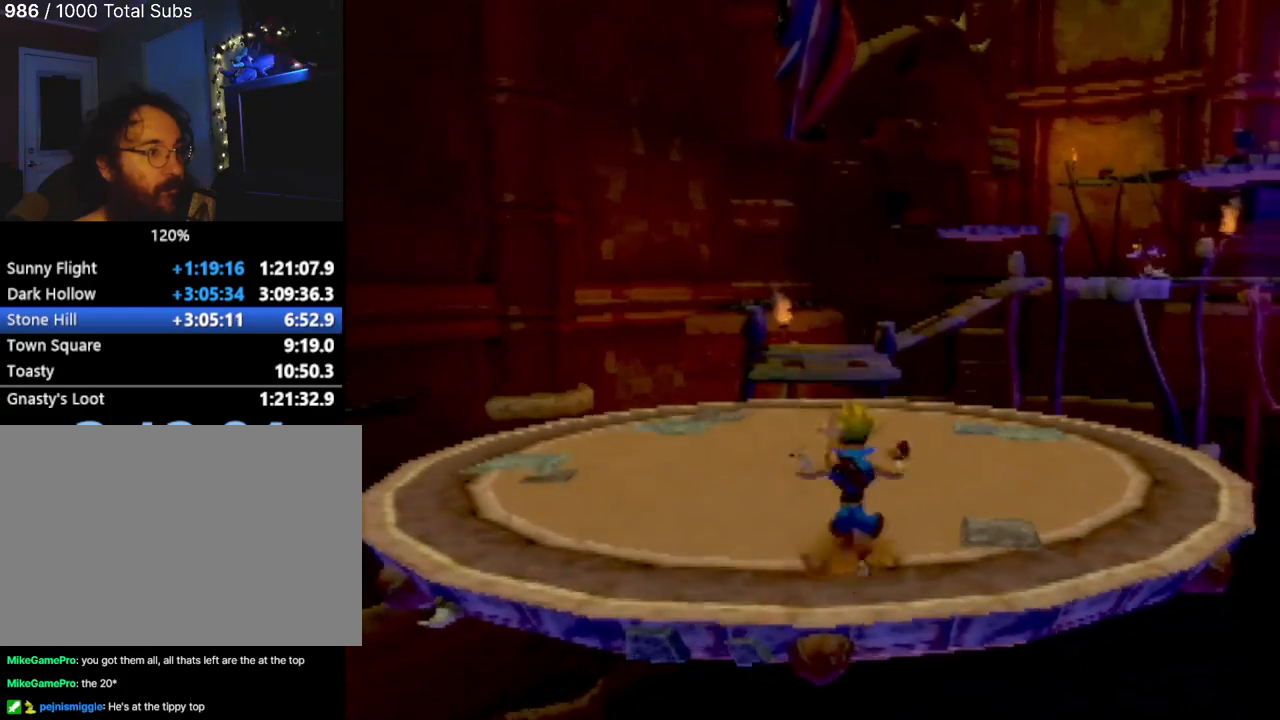
{"buttons": [], "left_stick": "up", "events": [[17, "L1", "down"], [133, "L1", "up"]]}
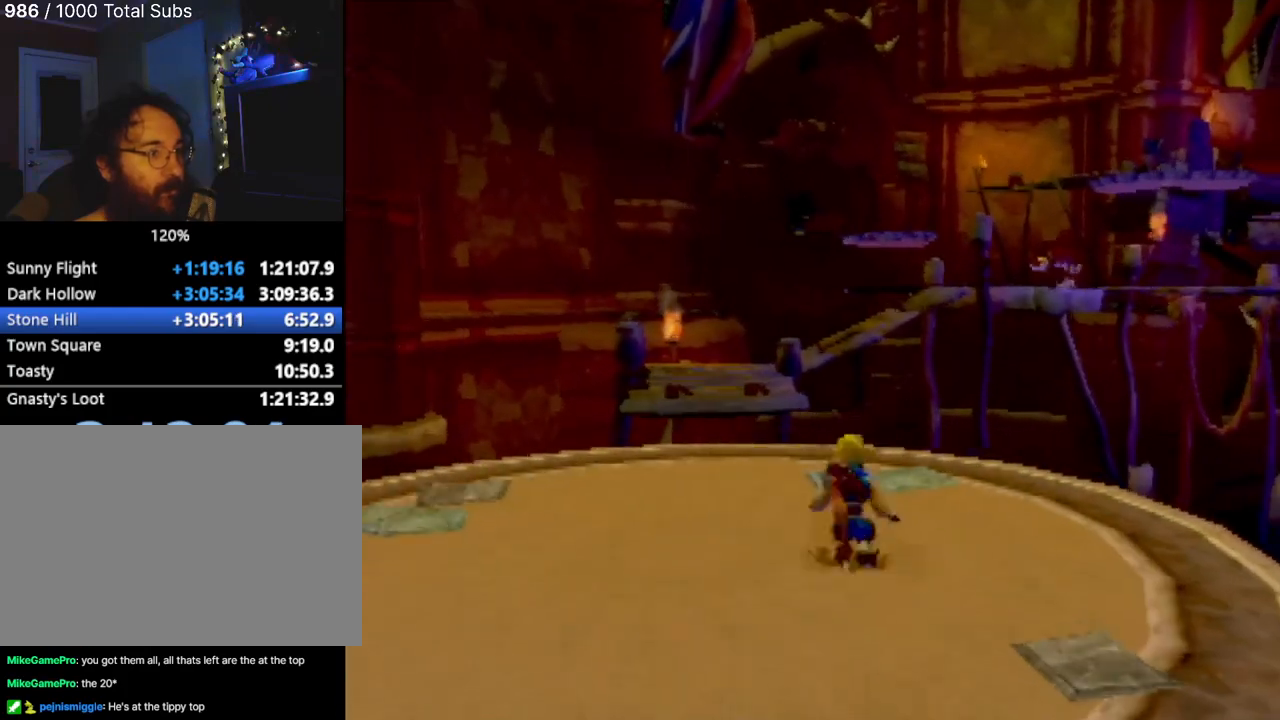
{"buttons": [], "left_stick": "up", "events": [[17, "L1", "down"], [134, "L1", "up"]]}
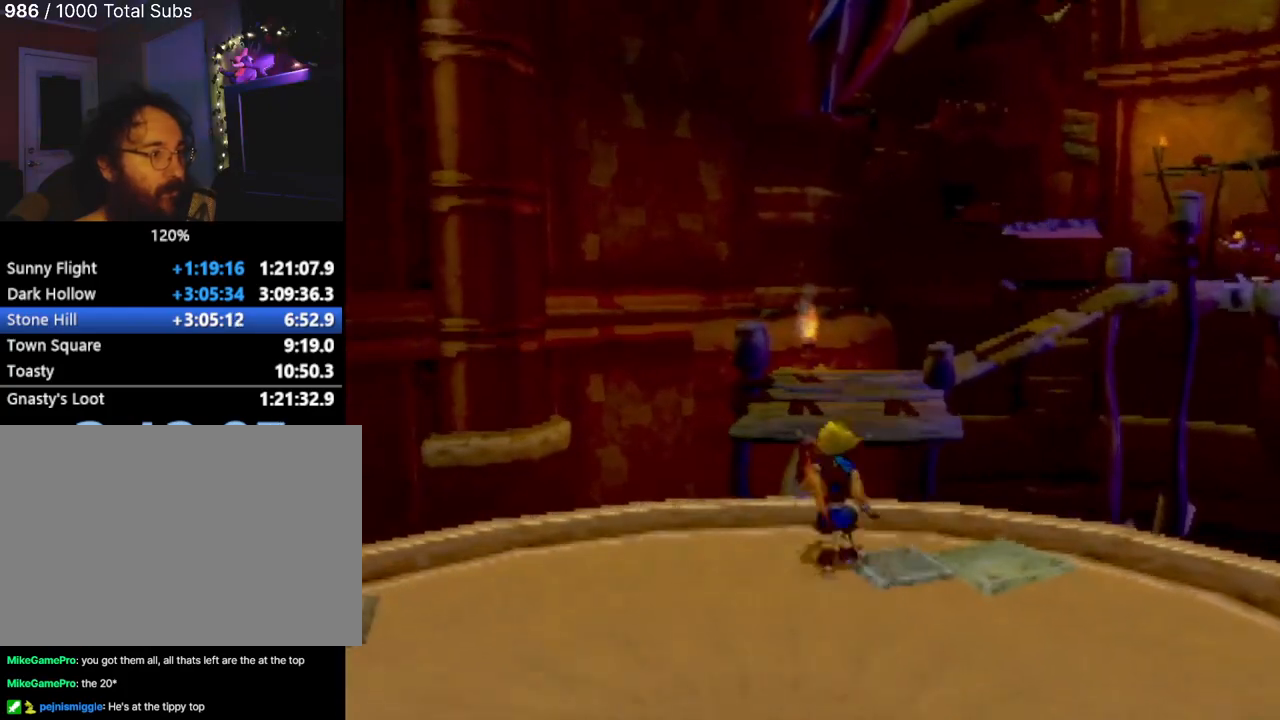
{"buttons": ["CROSS"], "left_stick": "up", "events": [[350, "CROSS", "down"]]}
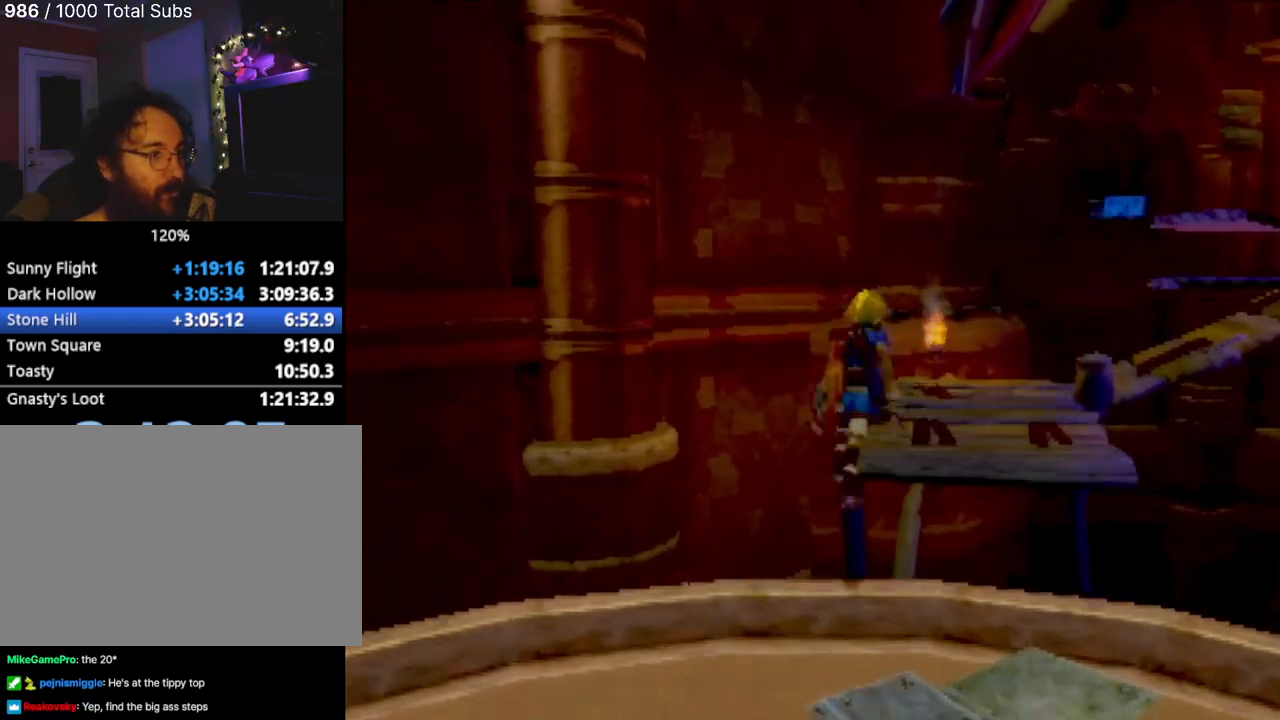
{"buttons": [], "left_stick": "up", "events": [[67, "CROSS", "up"], [301, "CROSS", "down"], [484, "CROSS", "up"]]}
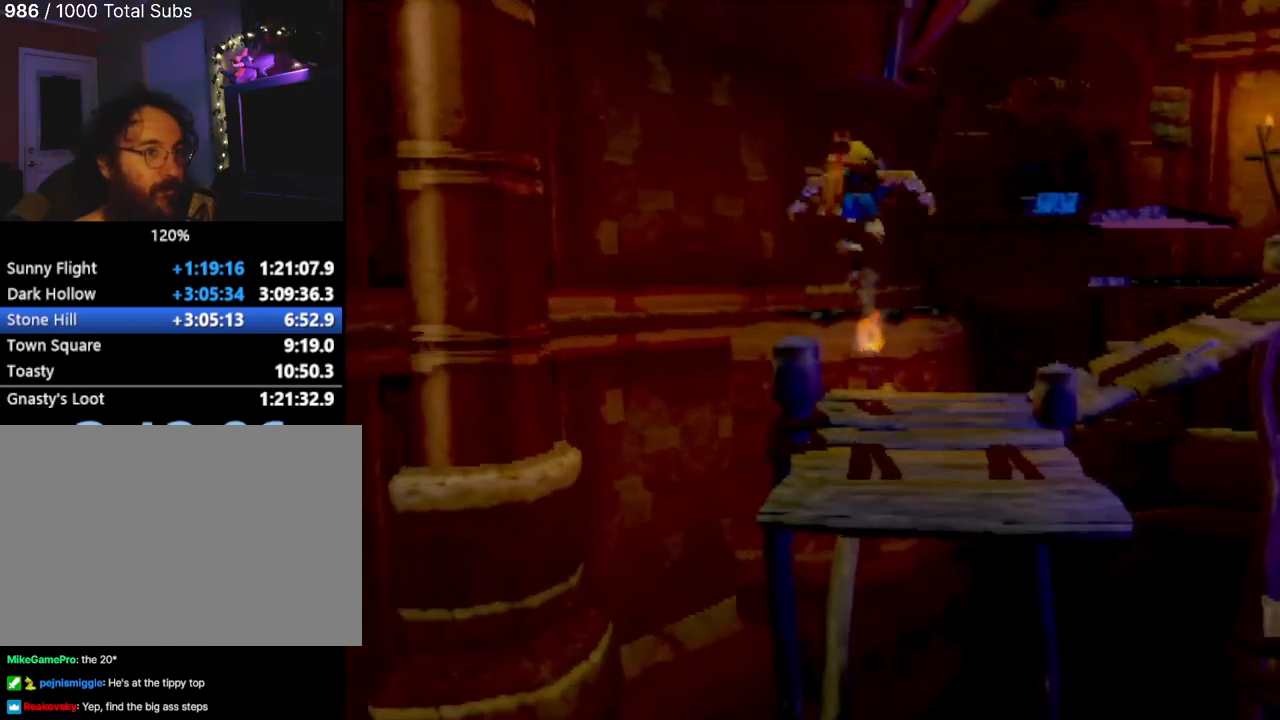
{"buttons": [], "left_stick": "up", "events": []}
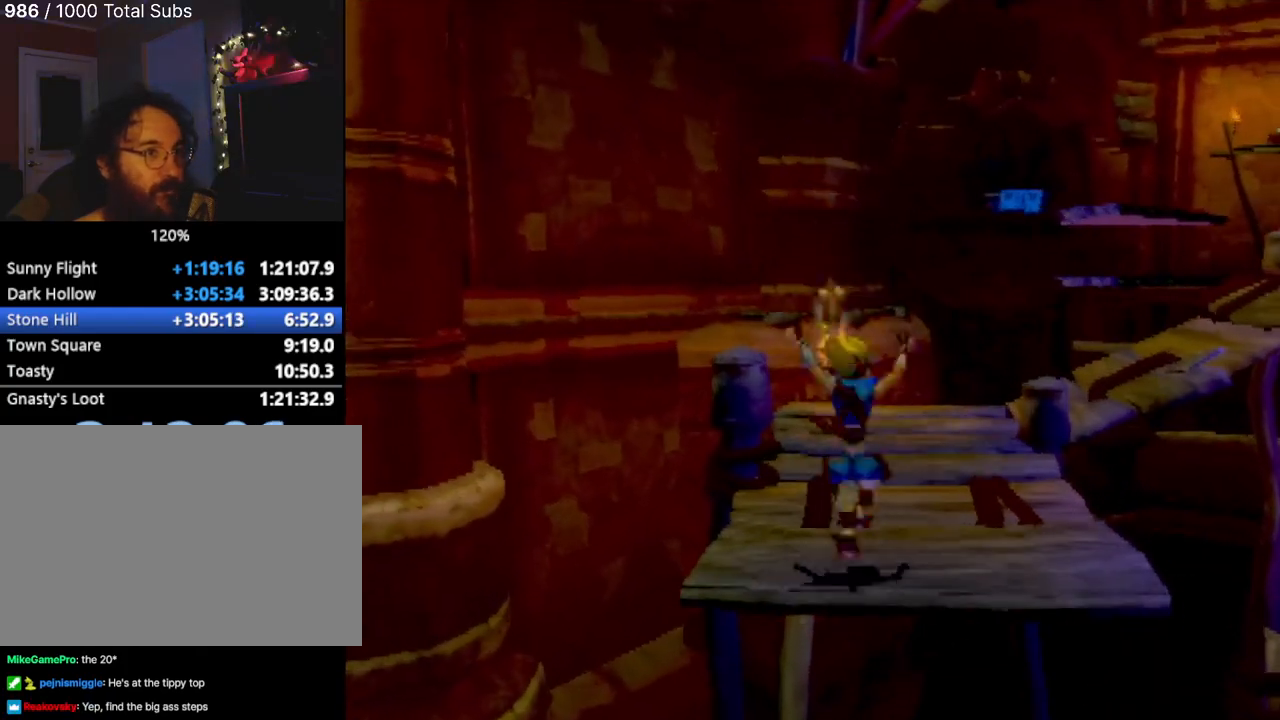
{"buttons": [], "left_stick": "up", "events": [[34, "L1", "down"], [167, "L1", "up"]]}
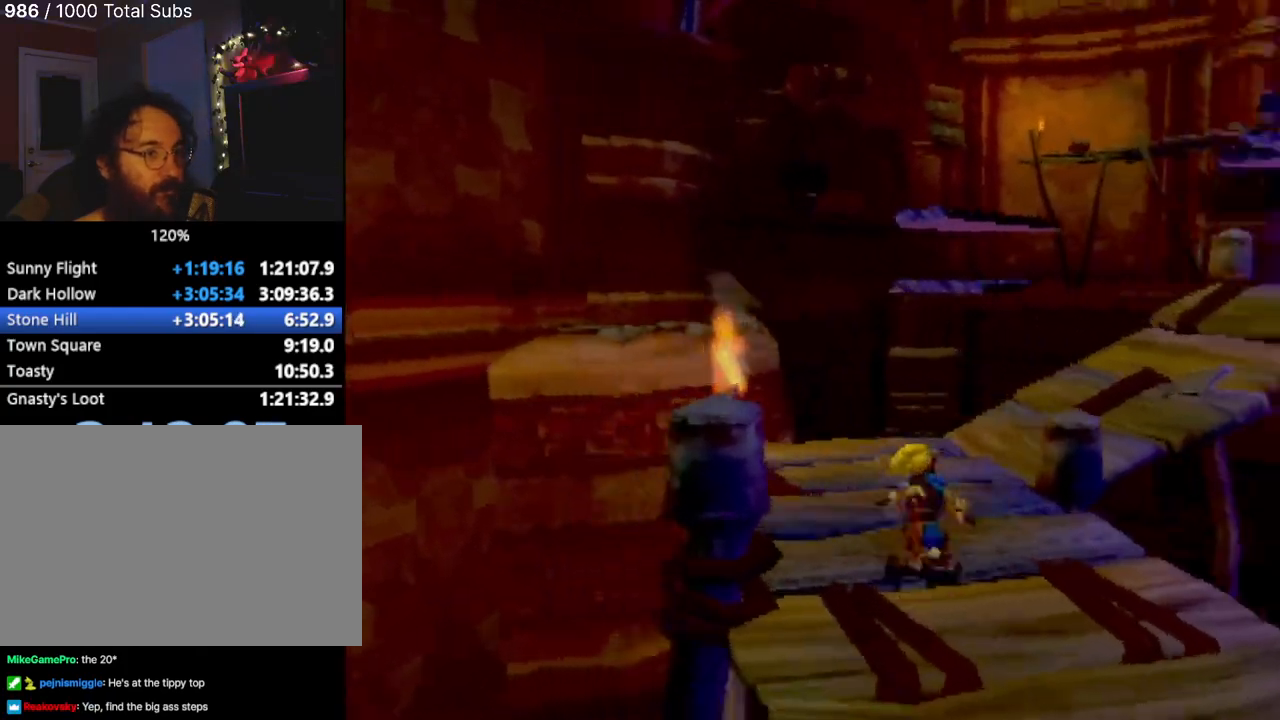
{"buttons": [], "left_stick": "up", "events": [[17, "L1", "down"], [133, "L1", "up"]]}
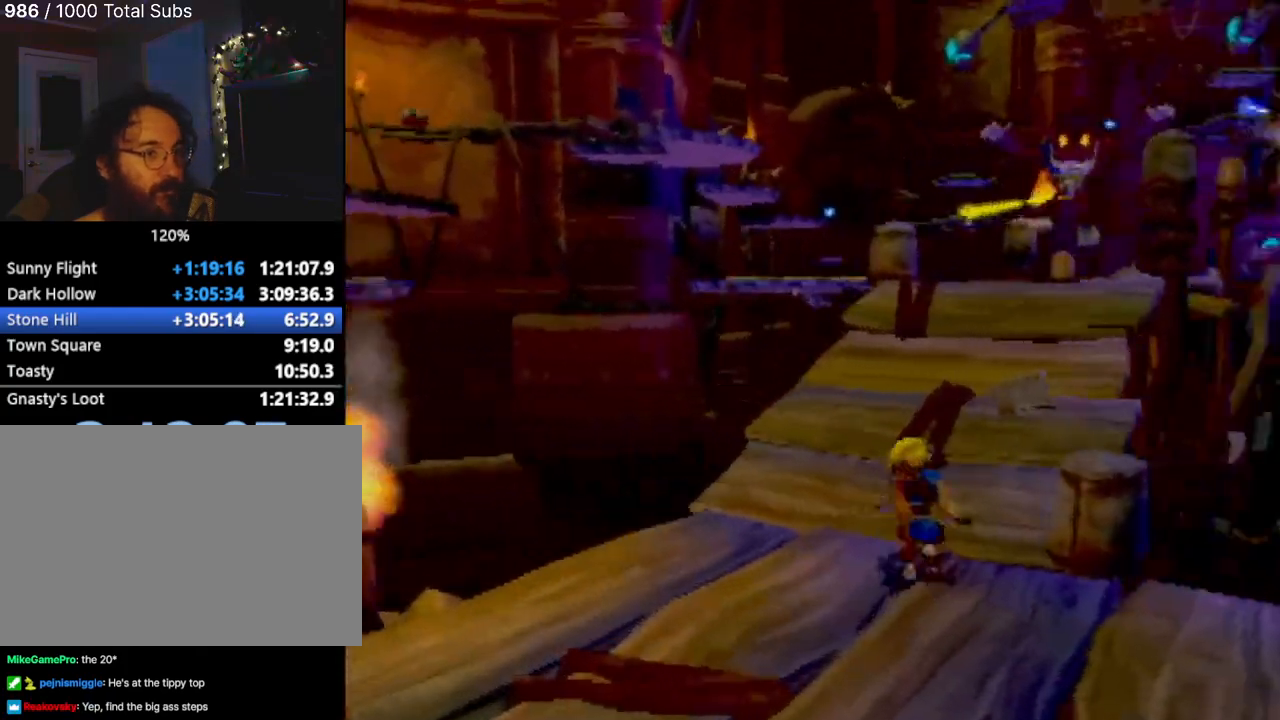
{"buttons": [], "left_stick": "up", "events": [[251, "L1", "down"], [334, "L1", "up"]]}
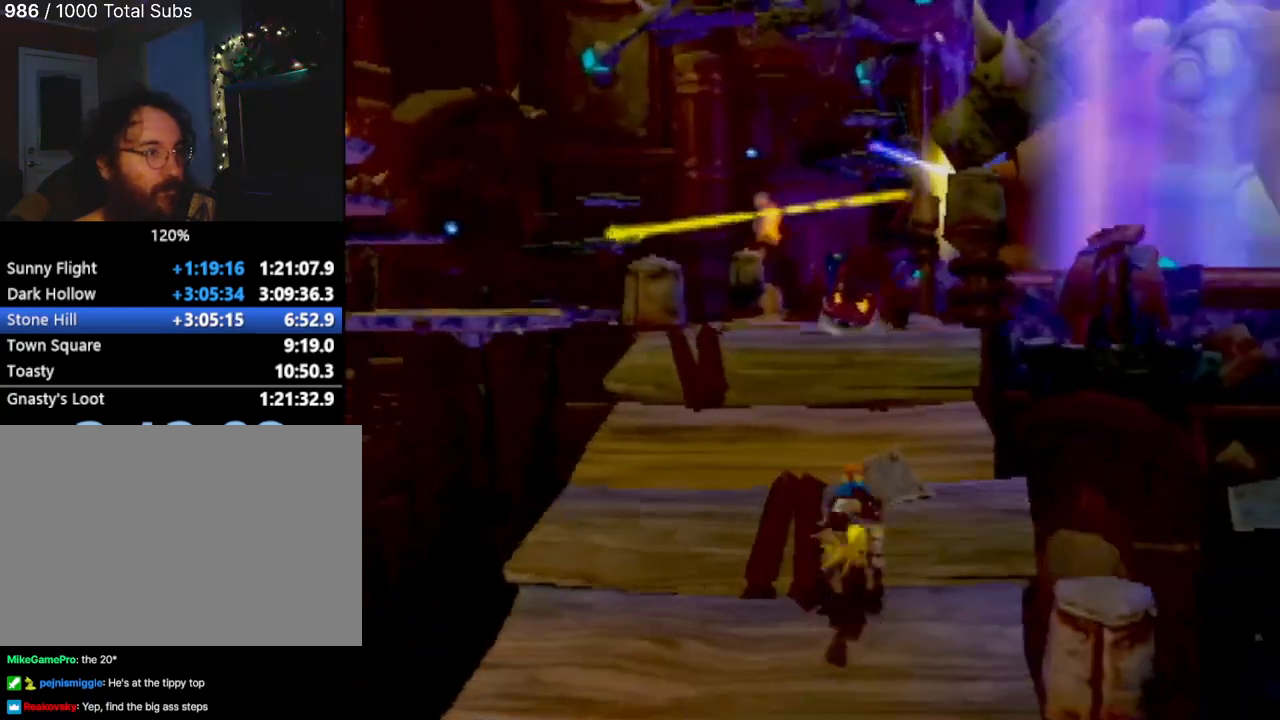
{"buttons": [], "left_stick": "up", "events": [[284, "SQUARE", "down"], [384, "SQUARE", "up"]]}
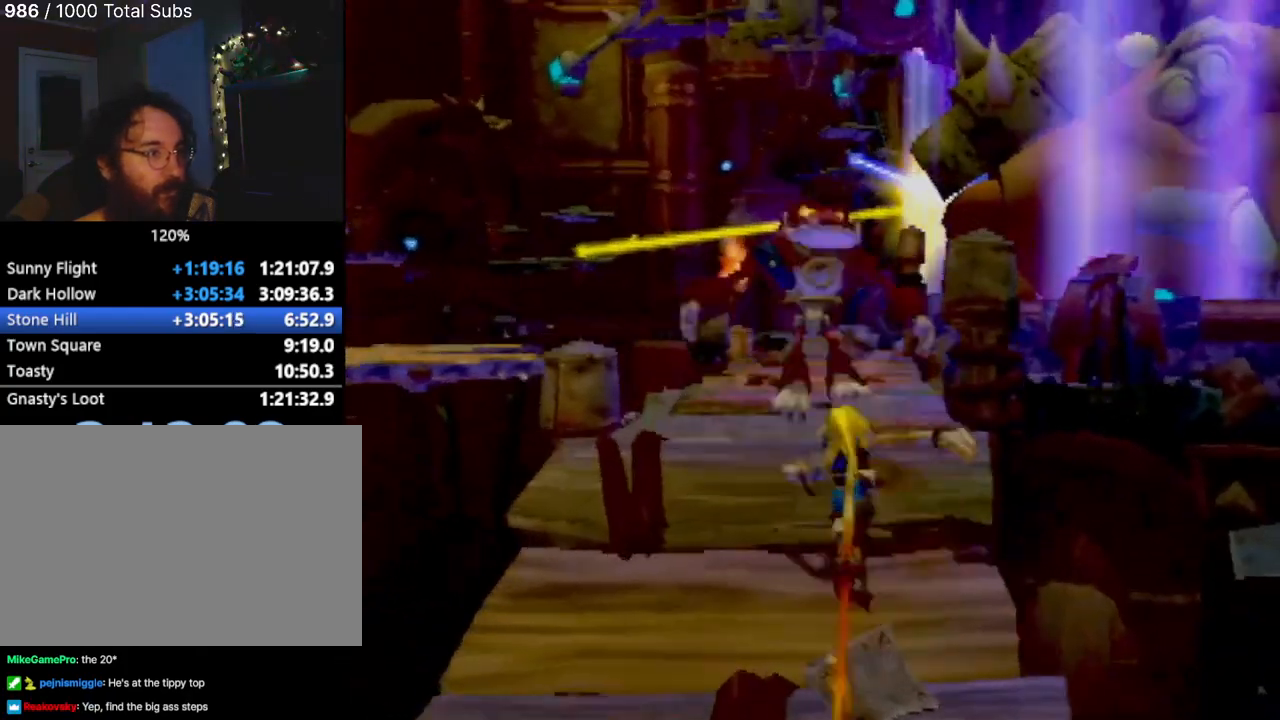
{"buttons": [], "left_stick": "up", "events": [[334, "L1", "down"], [451, "L1", "up"]]}
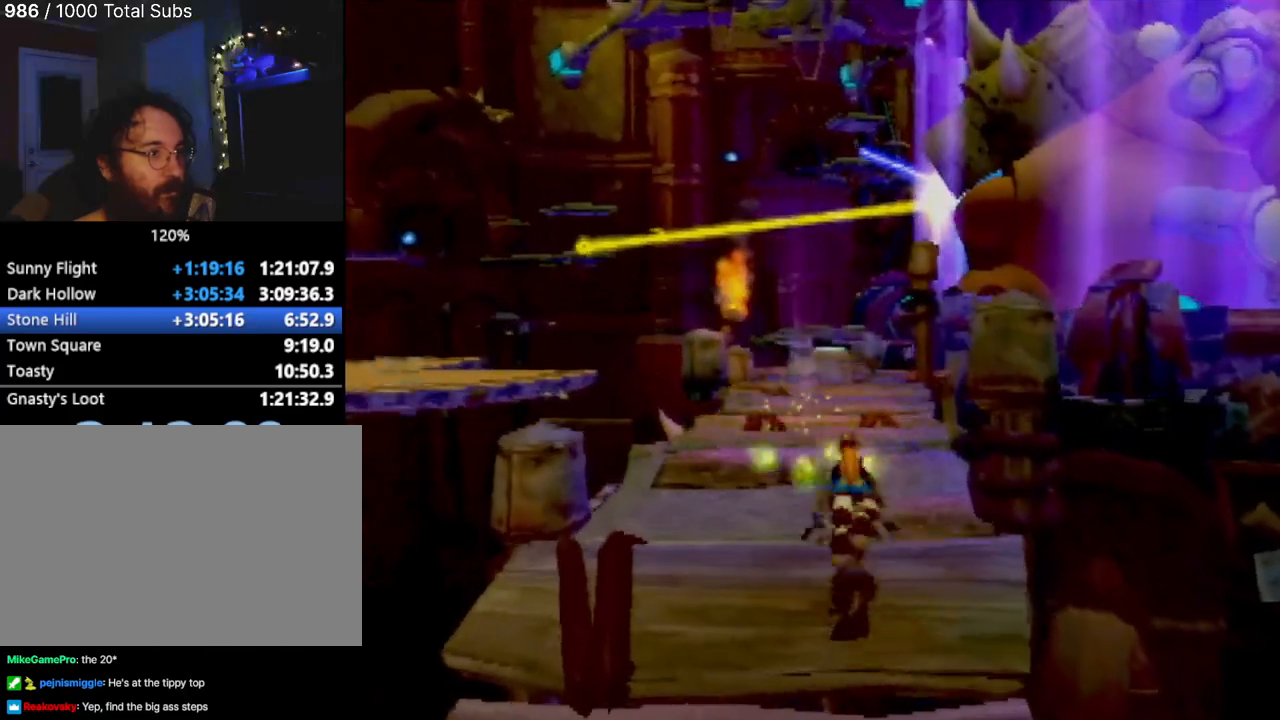
{"buttons": [], "left_stick": "up", "events": [[334, "L1", "down"], [434, "L1", "up"]]}
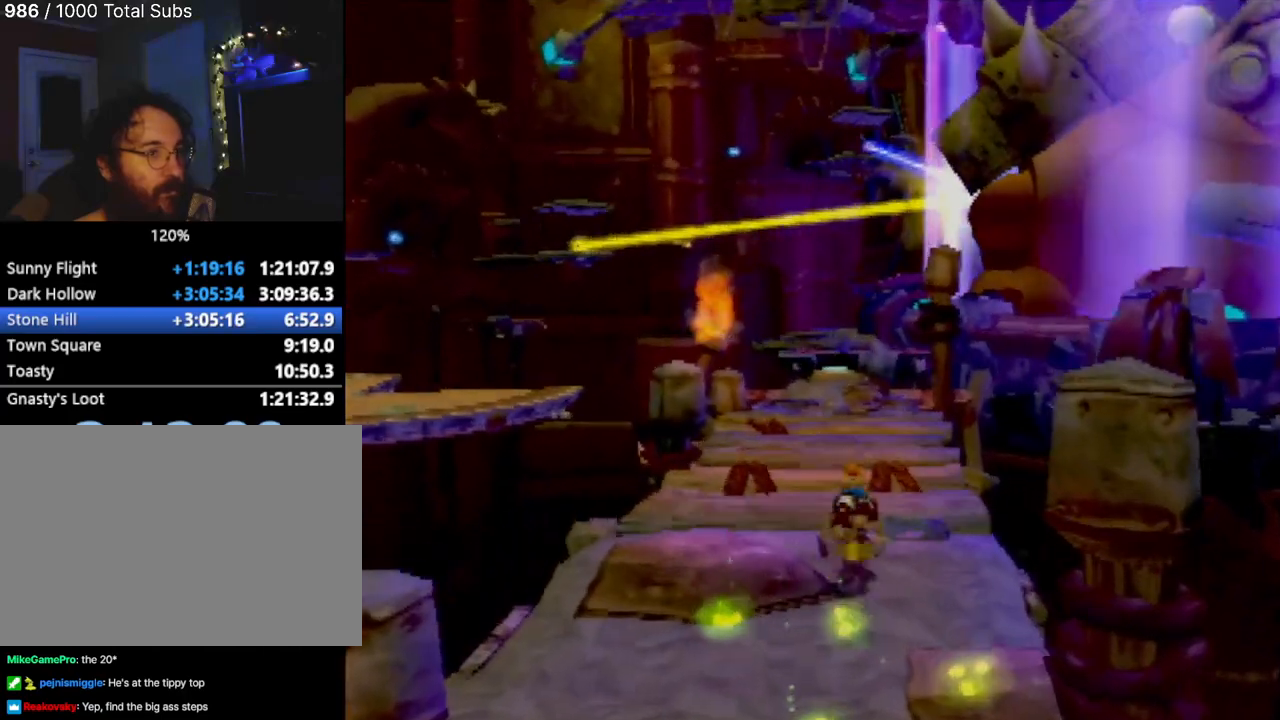
{"buttons": [], "left_stick": "up", "events": [[284, "L1", "down"], [401, "L1", "up"]]}
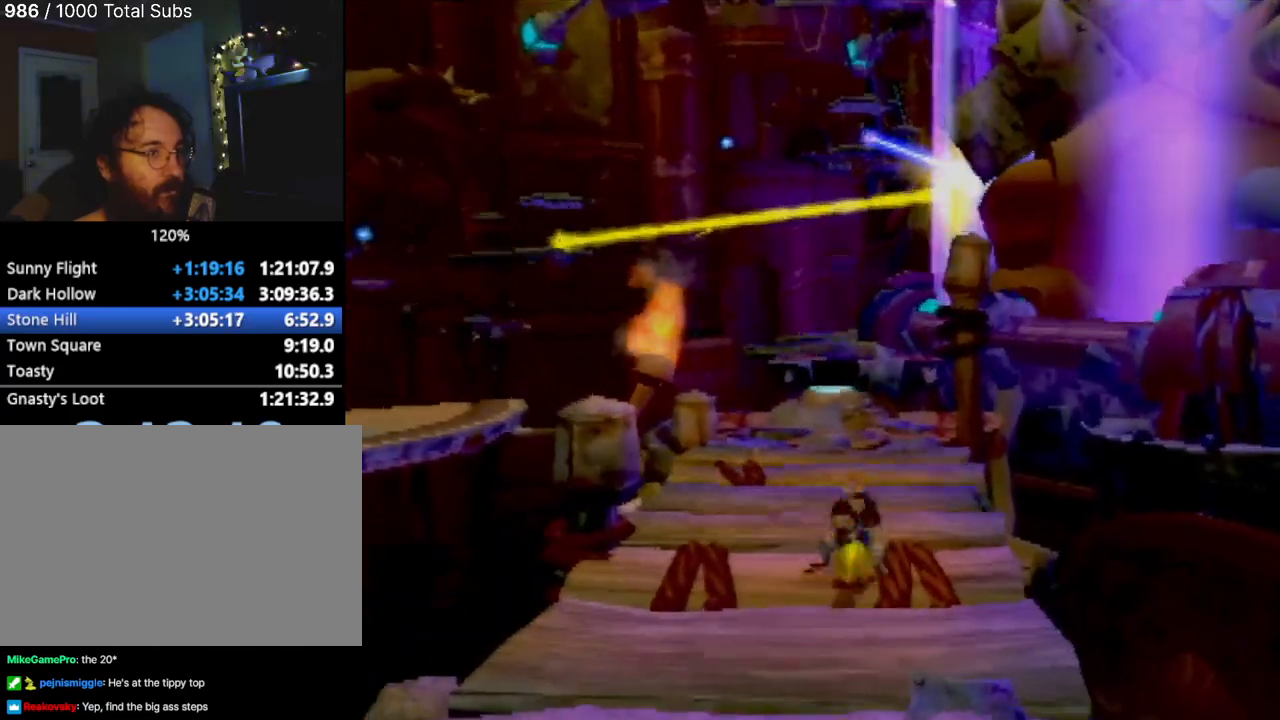
{"buttons": [], "left_stick": "up", "events": [[250, "L1", "down"], [350, "L1", "up"]]}
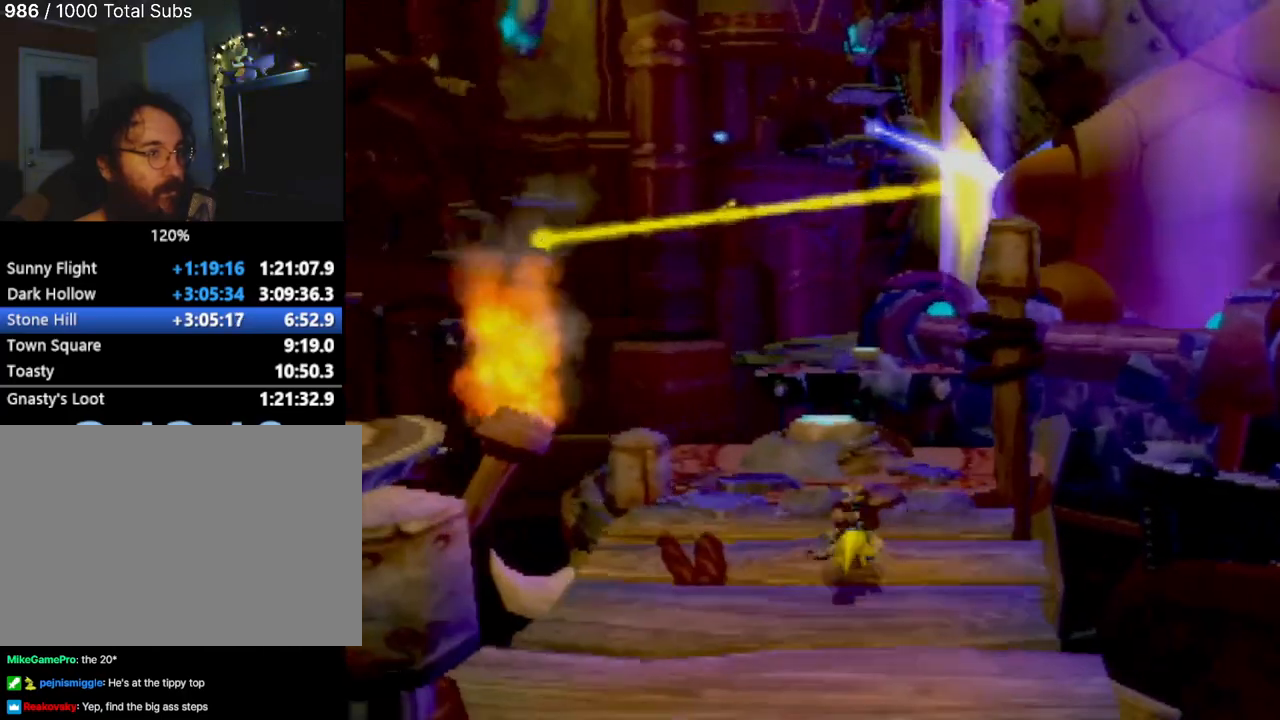
{"buttons": [], "left_stick": "up-left", "events": [[384, "left_stick", "up-left"]]}
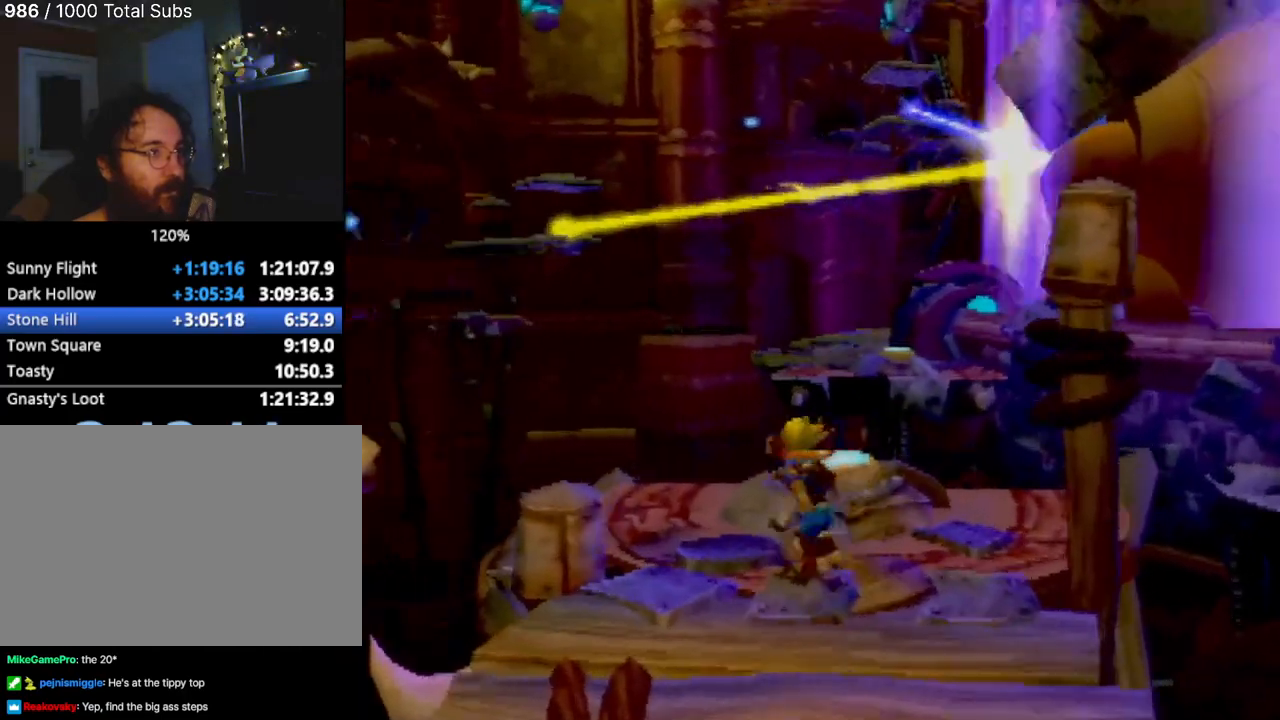
{"buttons": [], "left_stick": "left", "events": [[67, "left_stick", "down-left"], [267, "left_stick", "left"]]}